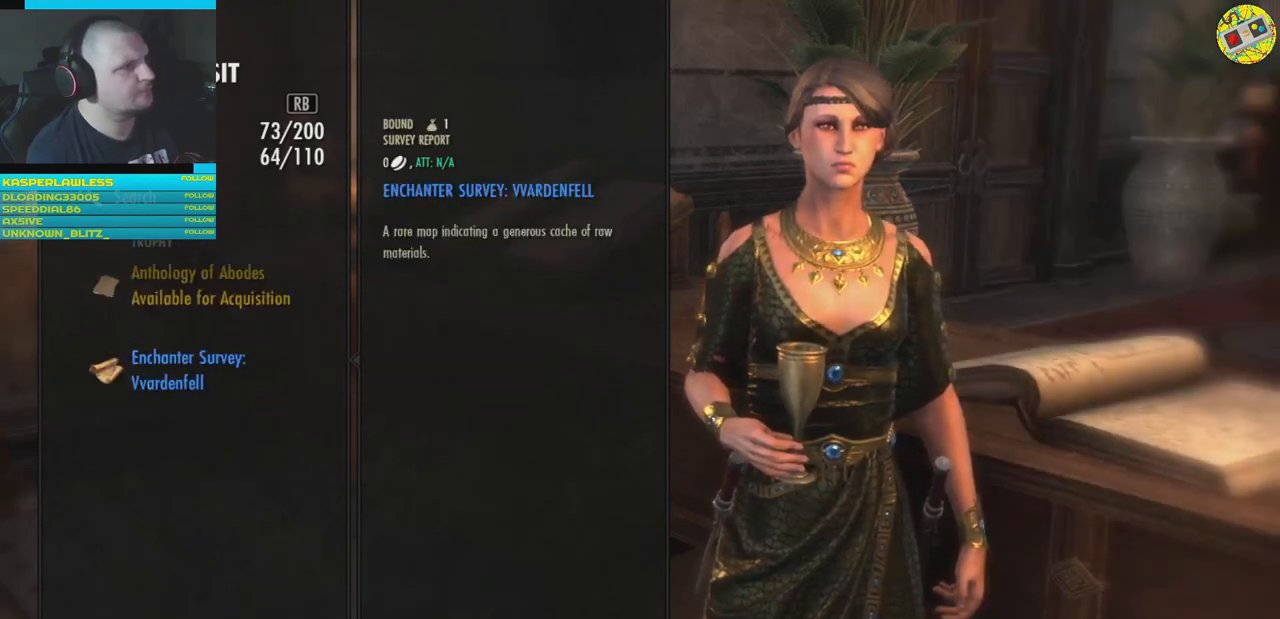
Gameplay with a controller (Xbox layout); each line is a JSON object with the inputs held at the frame after it. "events" lists button and stick changes between this image and that frame as [ms after this image, input, new state], when the widget could be followed in between. Not read: HOME R3.
{"buttons": ["L1"], "left_stick": "center", "right_stick": "center", "events": [[467, "L1", "down"]]}
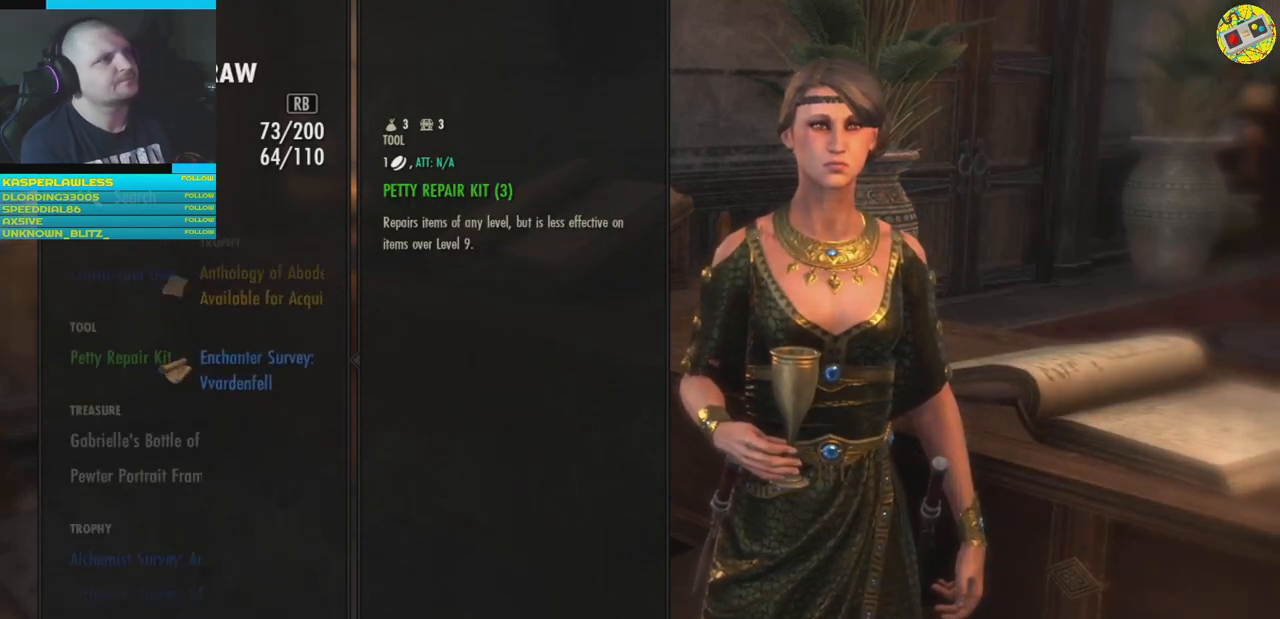
{"buttons": [], "left_stick": "center", "right_stick": "center", "events": [[83, "L1", "up"]]}
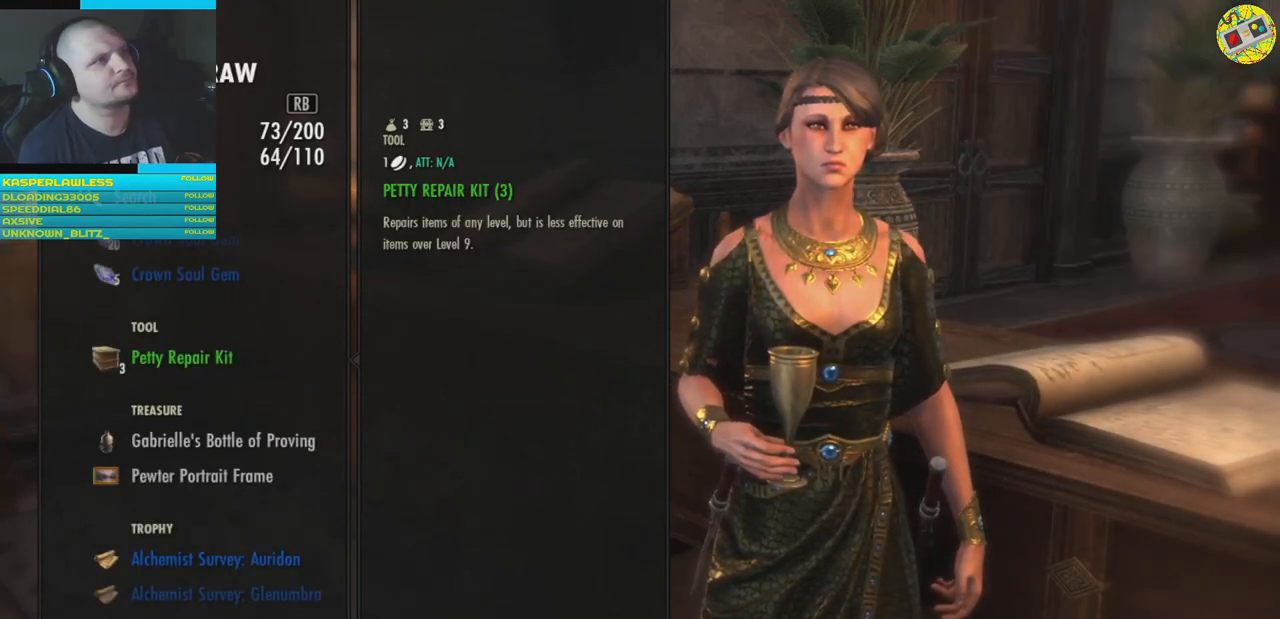
{"buttons": [], "left_stick": "center", "right_stick": "center", "events": []}
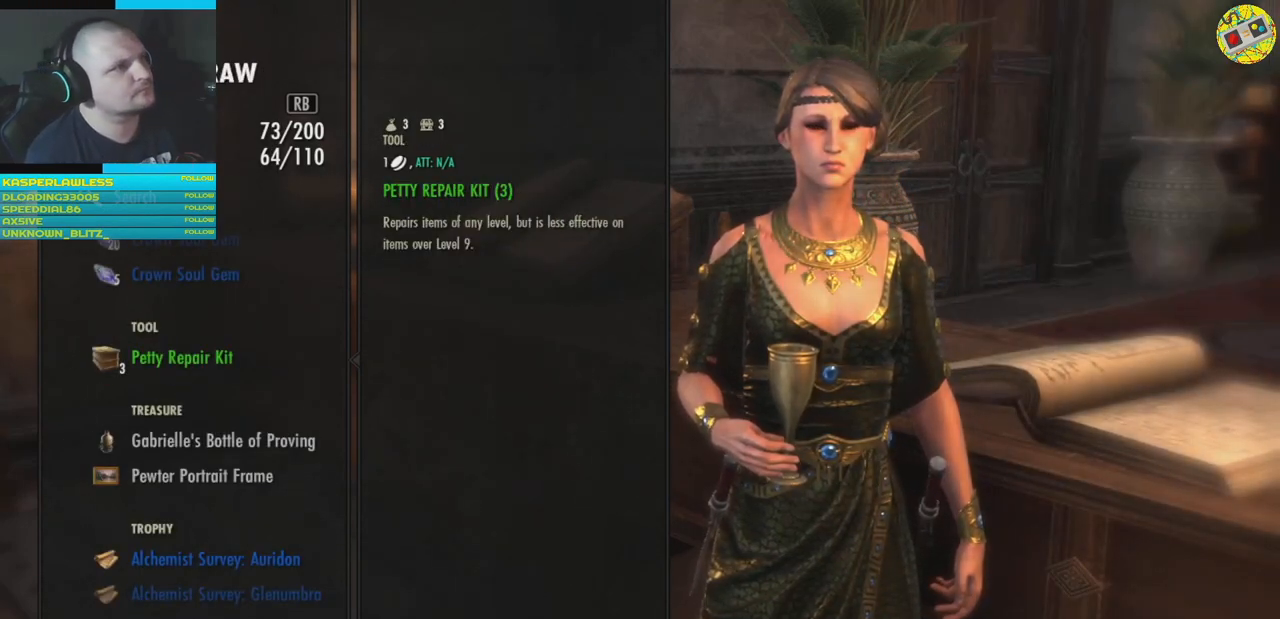
{"buttons": [], "left_stick": "center", "right_stick": "center", "events": [[367, "B", "down"], [417, "B", "up"]]}
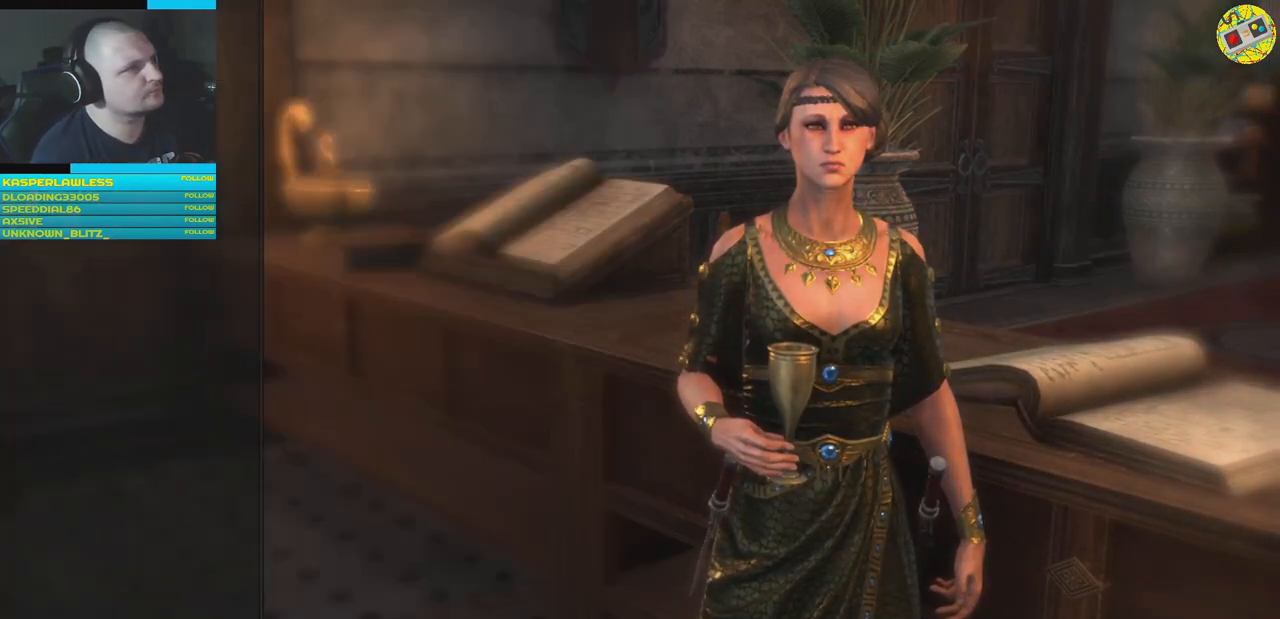
{"buttons": [], "left_stick": "center", "right_stick": "center", "events": []}
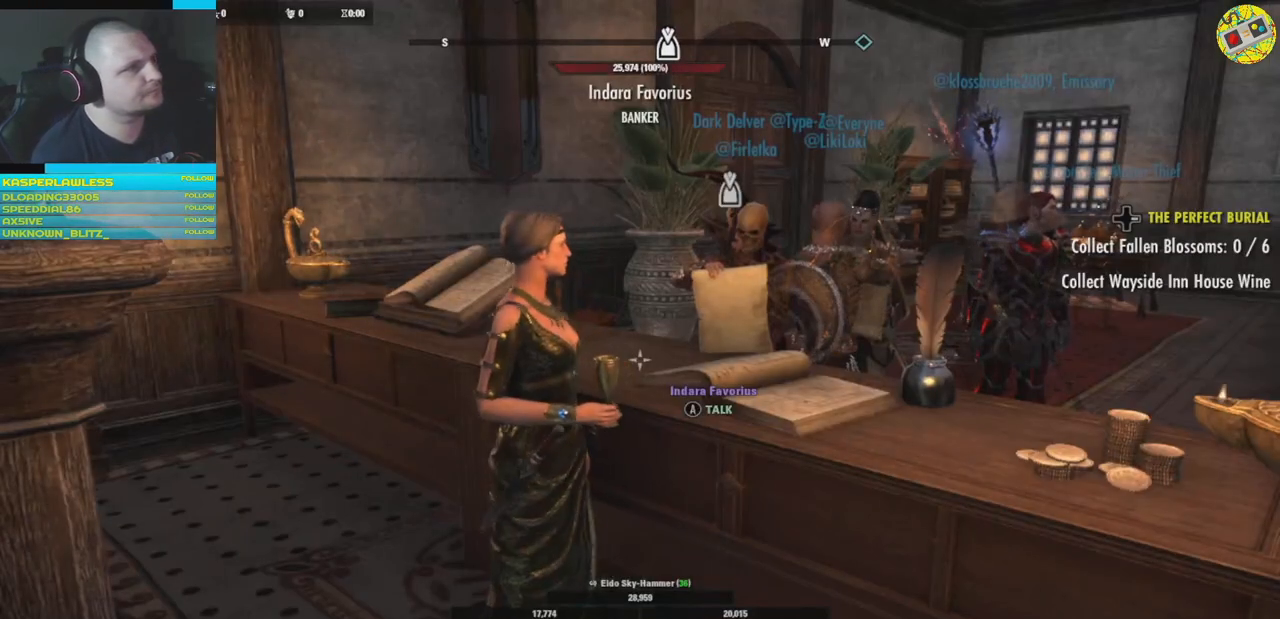
{"buttons": ["SELECT"], "left_stick": "center", "right_stick": "center", "events": [[67, "right_stick", "right"], [384, "right_stick", "center"], [450, "SELECT", "down"]]}
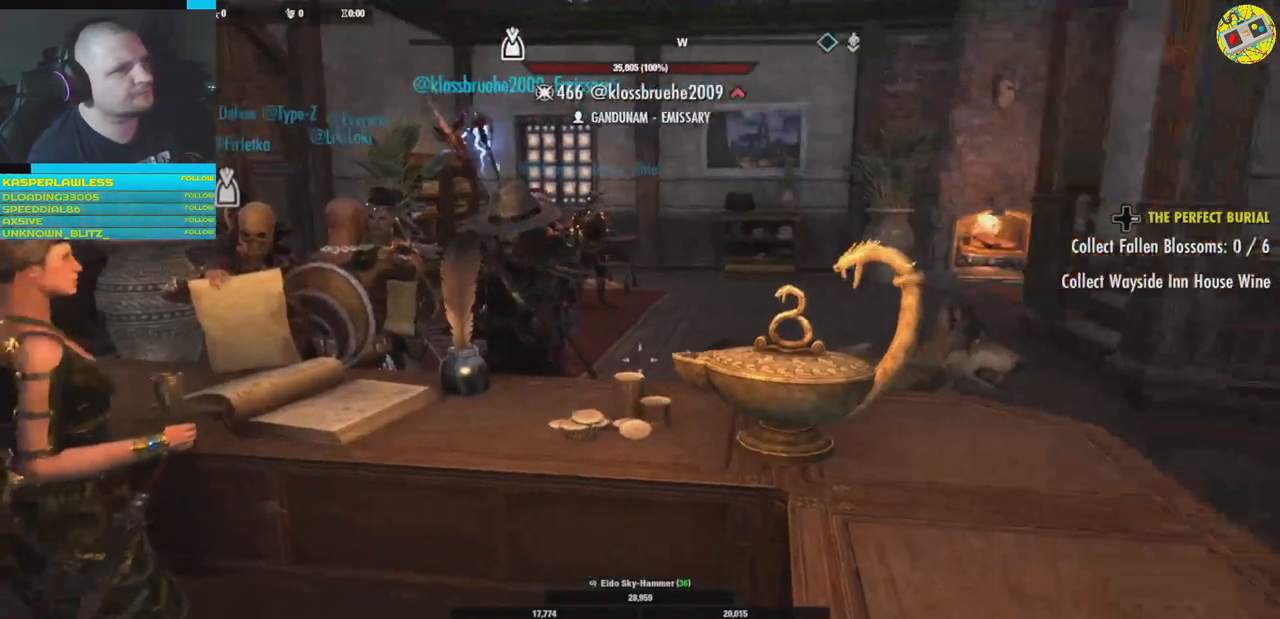
{"buttons": [], "left_stick": "center", "right_stick": "center", "events": [[17, "SELECT", "up"]]}
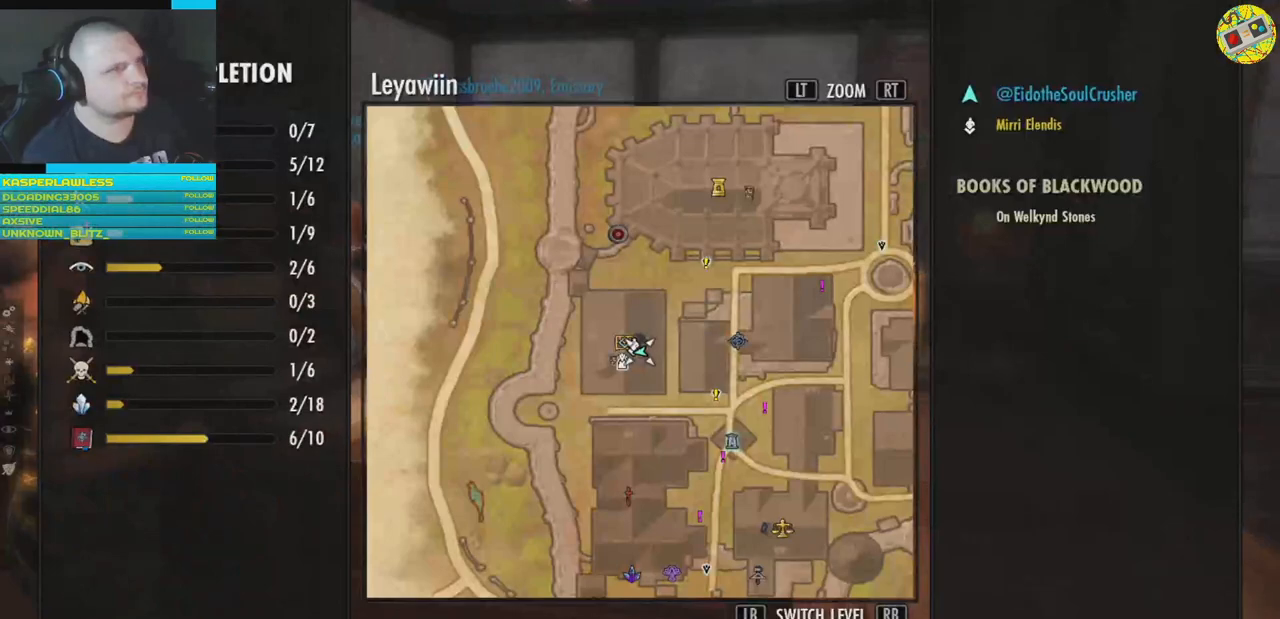
{"buttons": [], "left_stick": "center", "right_stick": "center", "events": [[50, "B", "down"], [133, "B", "up"]]}
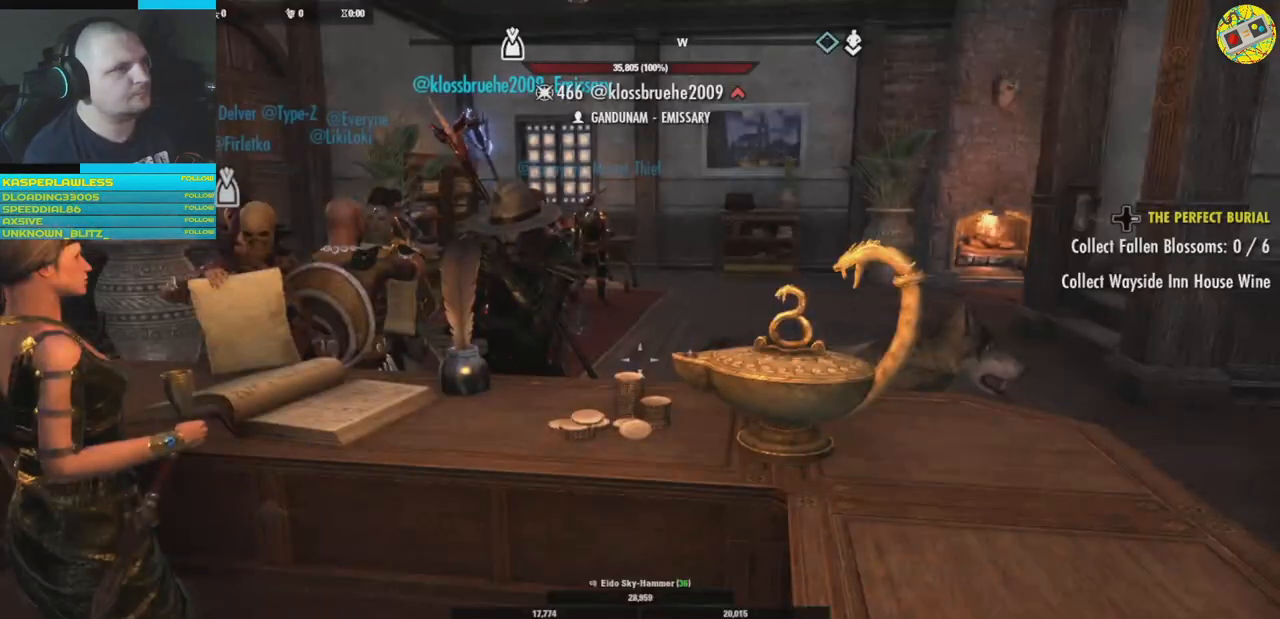
{"buttons": [], "left_stick": "center", "right_stick": "center", "events": [[50, "START", "down"], [201, "START", "up"]]}
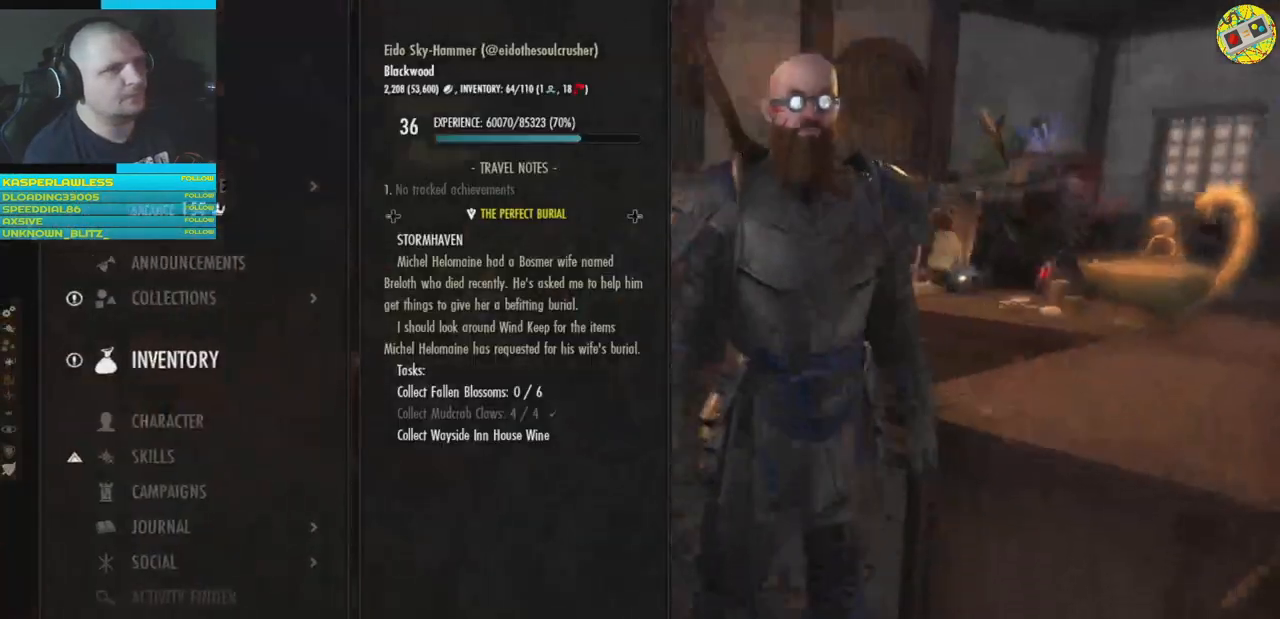
{"buttons": [], "left_stick": "center", "right_stick": "center", "events": []}
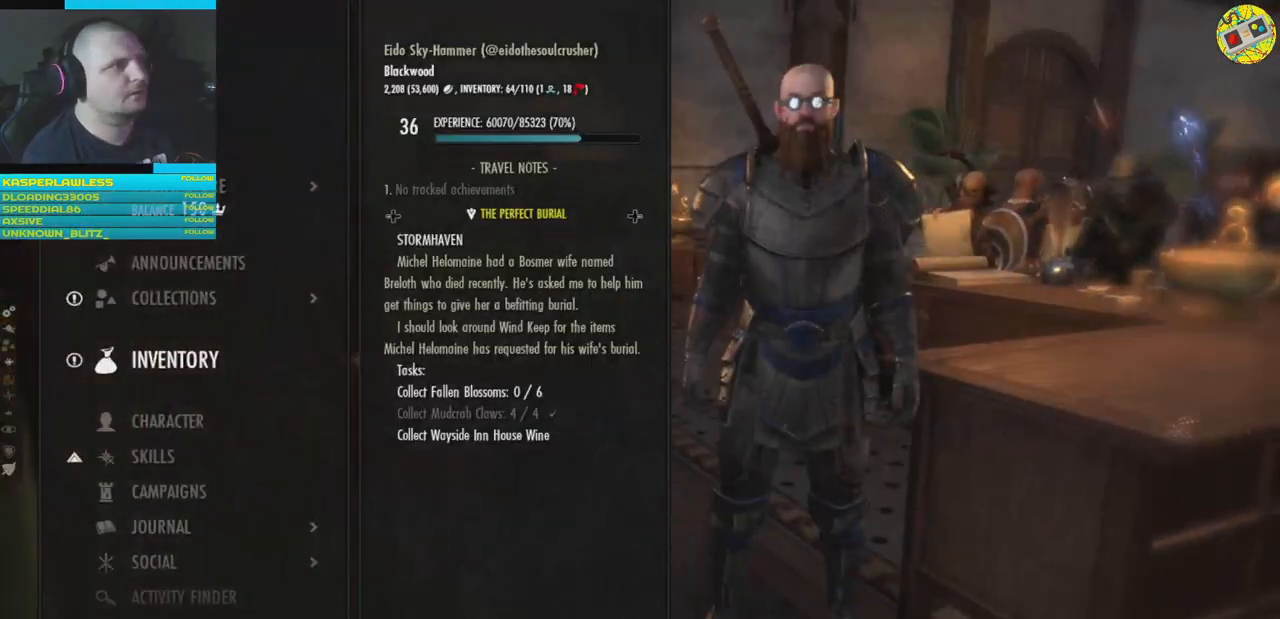
{"buttons": [], "left_stick": "center", "right_stick": "center", "events": []}
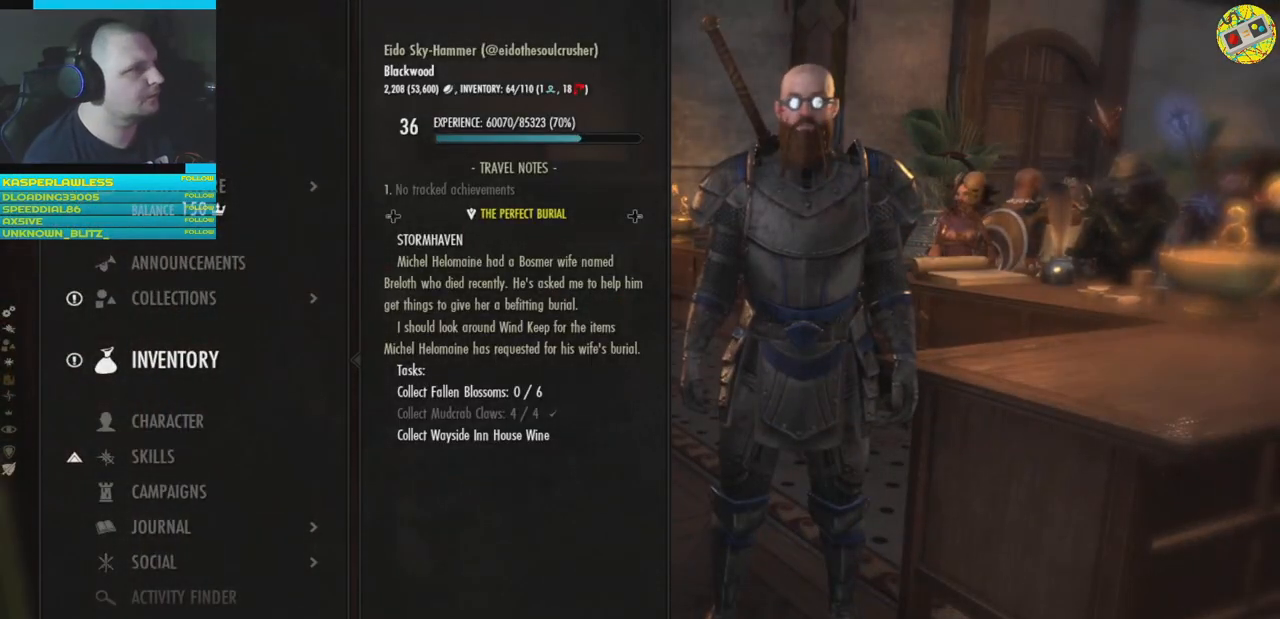
{"buttons": ["DPAD_UP"], "left_stick": "center", "right_stick": "center", "events": [[150, "DPAD_DOWN", "down"], [267, "DPAD_DOWN", "up"], [450, "DPAD_UP", "down"]]}
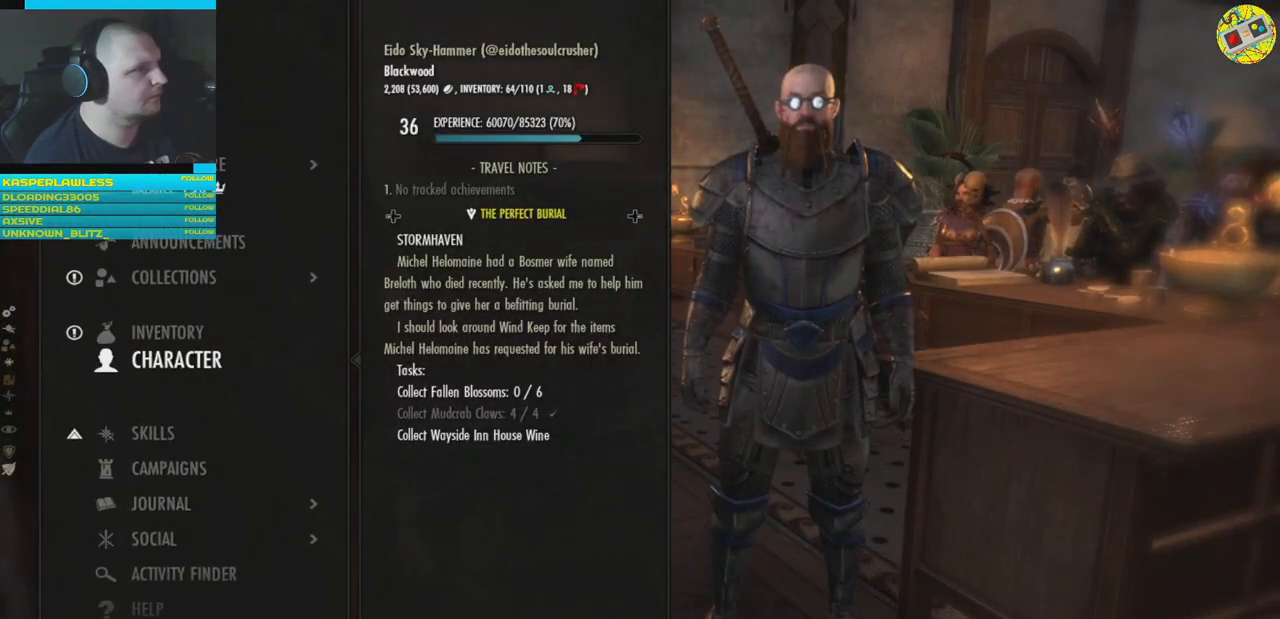
{"buttons": [], "left_stick": "center", "right_stick": "center", "events": [[34, "DPAD_UP", "up"], [201, "A", "down"], [267, "A", "up"]]}
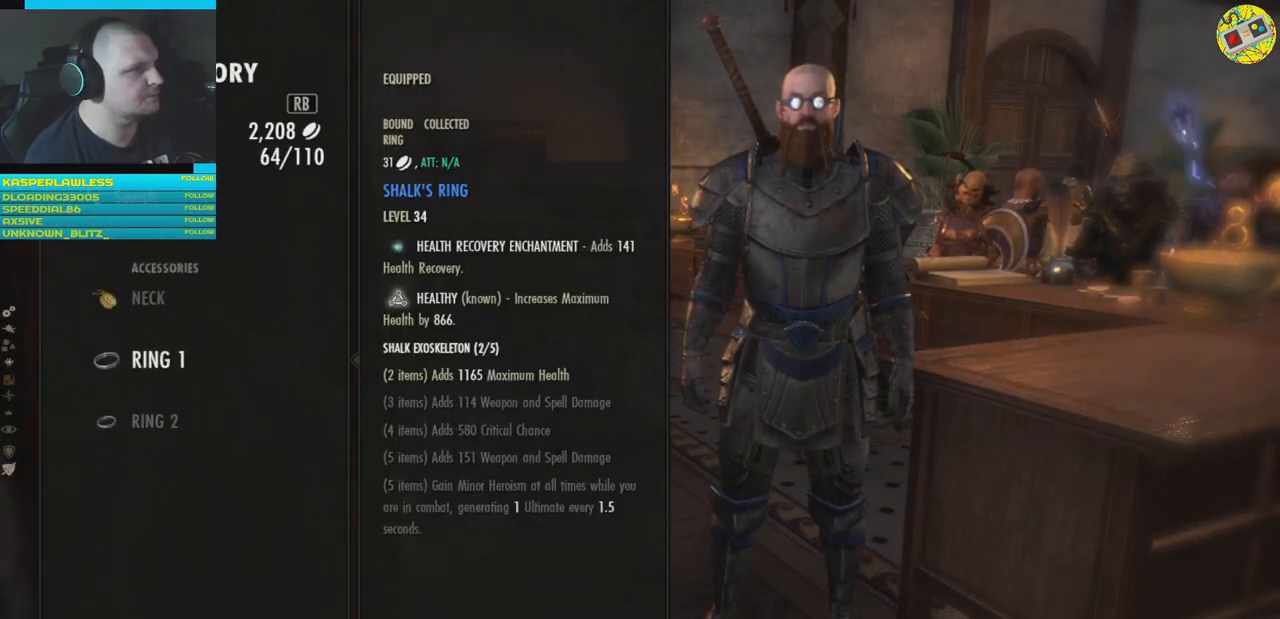
{"buttons": [], "left_stick": "center", "right_stick": "center", "events": []}
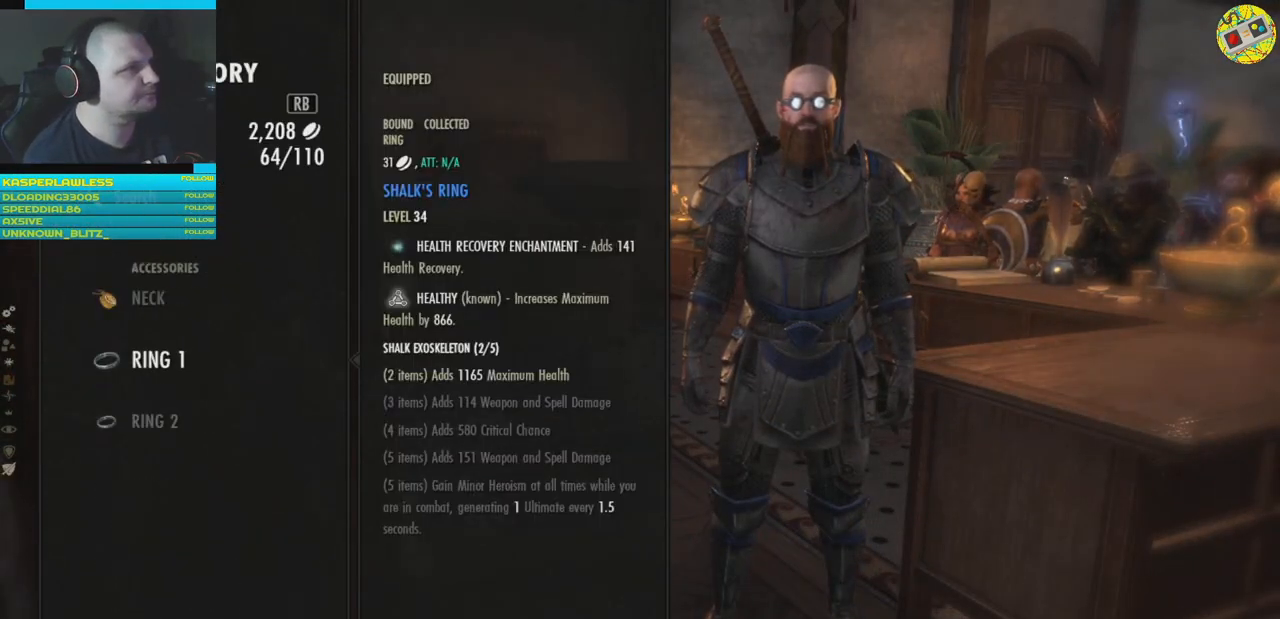
{"buttons": [], "left_stick": "center", "right_stick": "center", "events": [[34, "DPAD_UP", "down"], [117, "DPAD_UP", "up"], [451, "DPAD_UP", "down"], [484, "DPAD_UP", "up"]]}
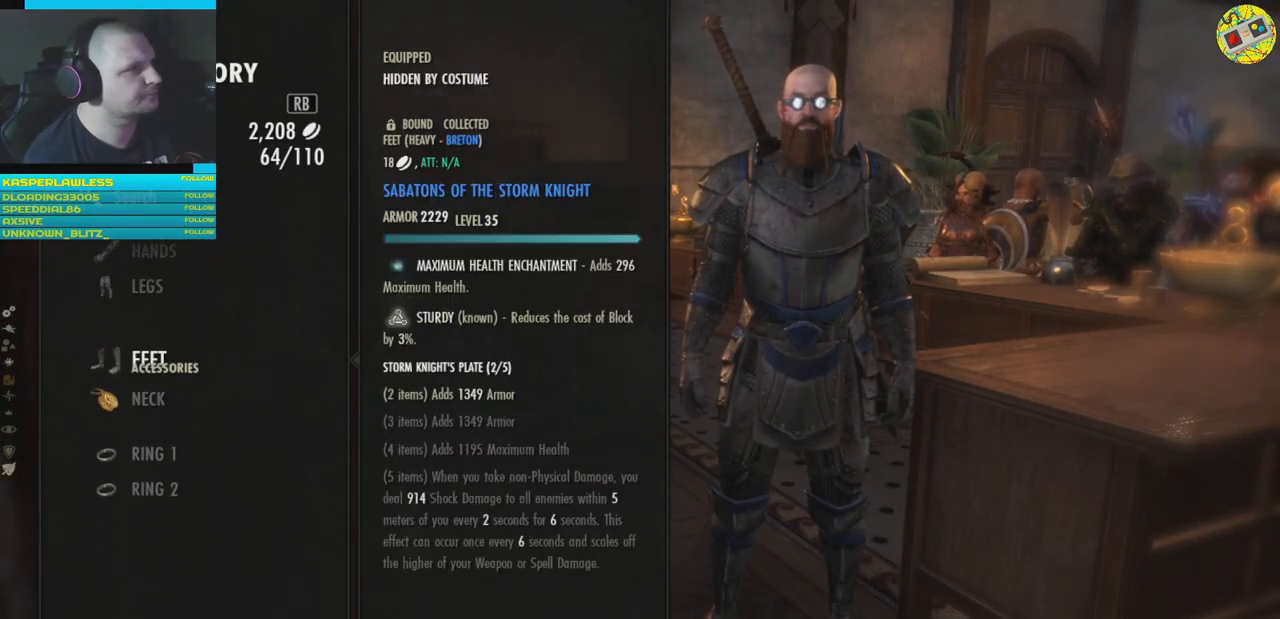
{"buttons": ["DPAD_UP"], "left_stick": "center", "right_stick": "center", "events": [[134, "DPAD_UP", "down"], [200, "DPAD_UP", "up"], [300, "DPAD_UP", "down"]]}
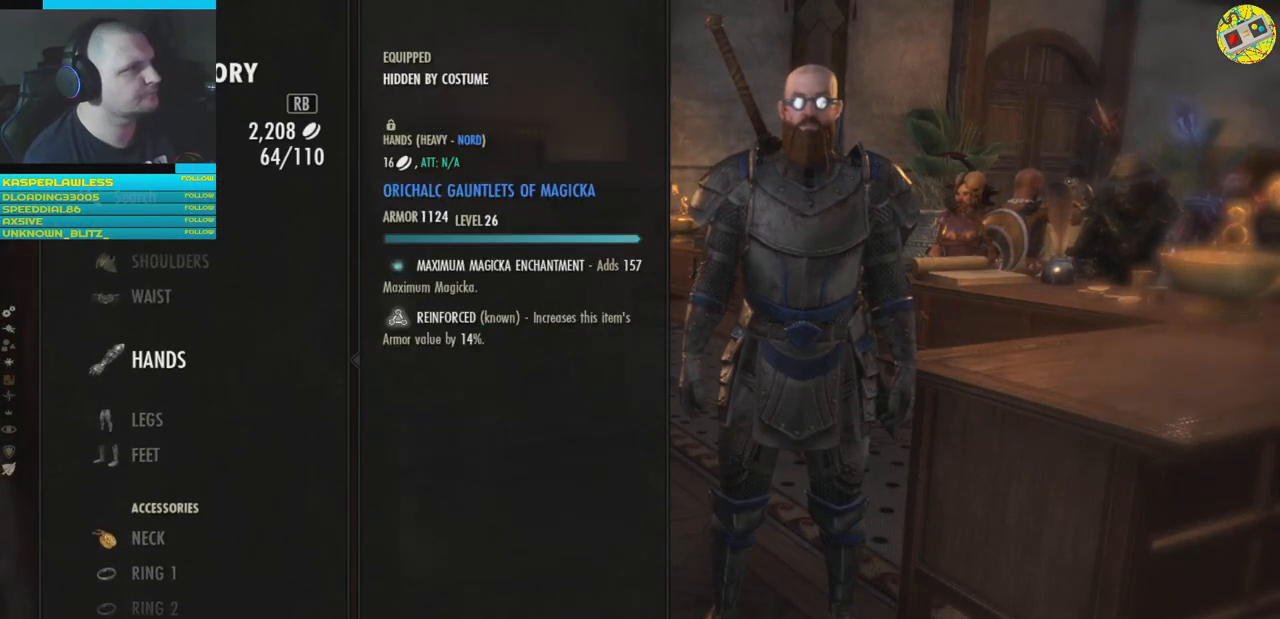
{"buttons": ["DPAD_UP"], "left_stick": "center", "right_stick": "center", "events": []}
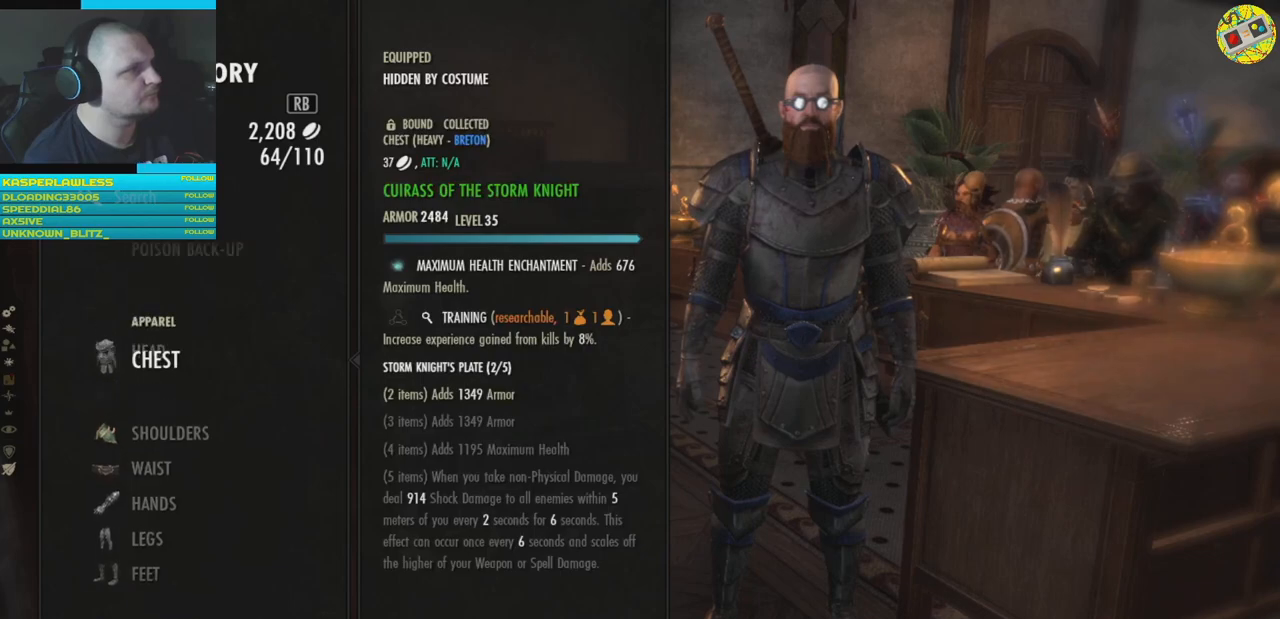
{"buttons": [], "left_stick": "center", "right_stick": "center", "events": [[267, "DPAD_UP", "up"]]}
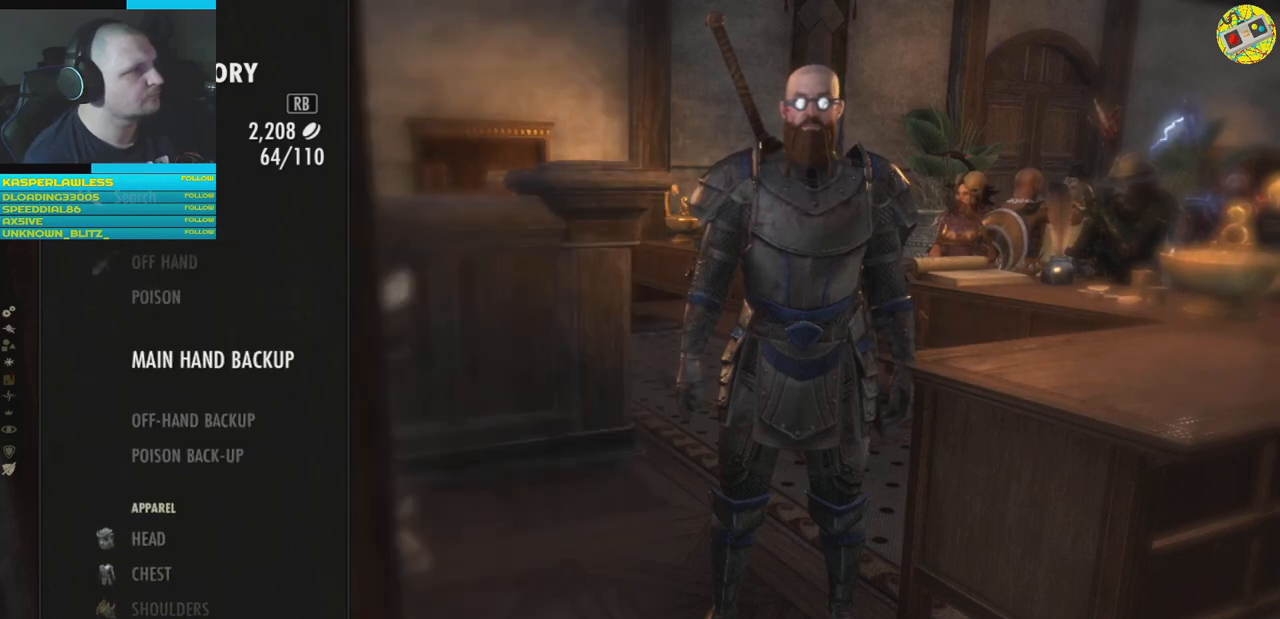
{"buttons": ["DPAD_UP"], "left_stick": "center", "right_stick": "center", "events": [[183, "DPAD_UP", "down"], [267, "DPAD_UP", "up"], [433, "DPAD_UP", "down"]]}
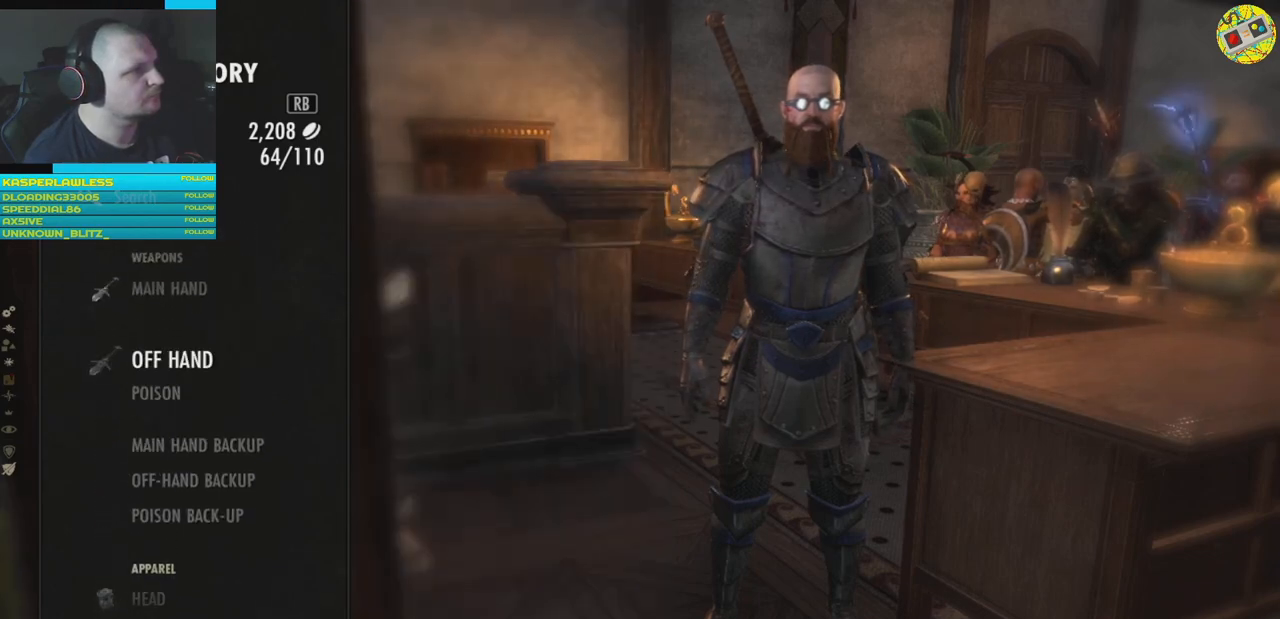
{"buttons": ["A"], "left_stick": "center", "right_stick": "center", "events": [[34, "DPAD_UP", "up"], [150, "DPAD_UP", "down"], [267, "DPAD_UP", "up"], [484, "A", "down"]]}
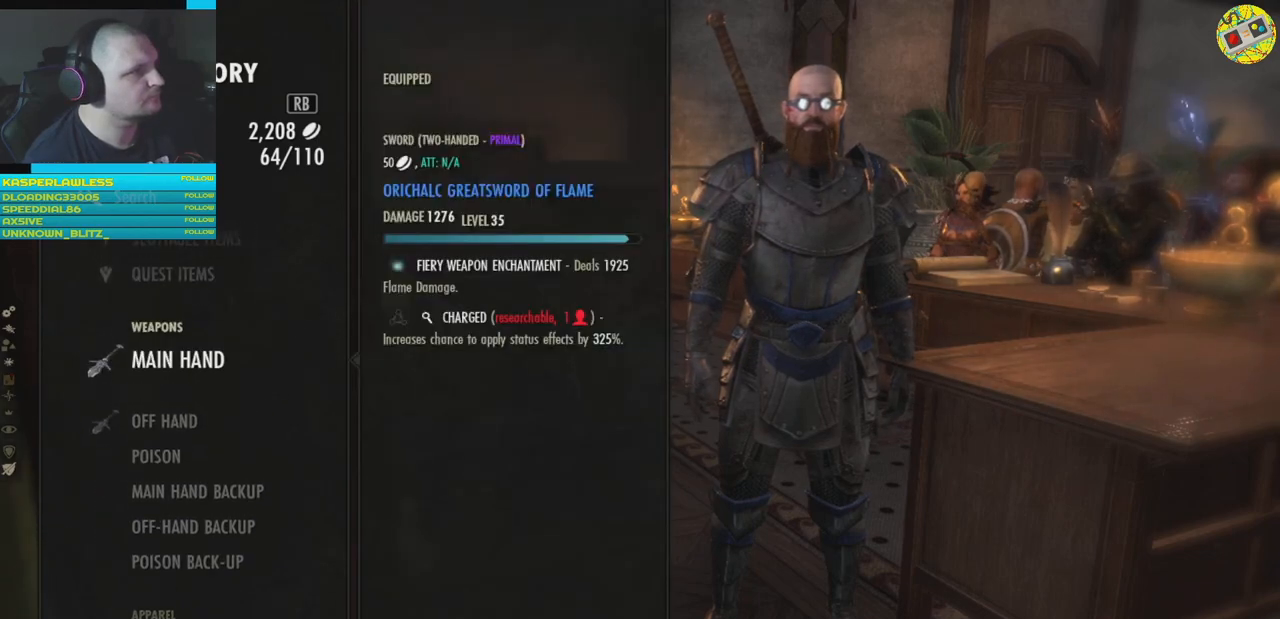
{"buttons": [], "left_stick": "center", "right_stick": "center", "events": [[66, "A", "up"]]}
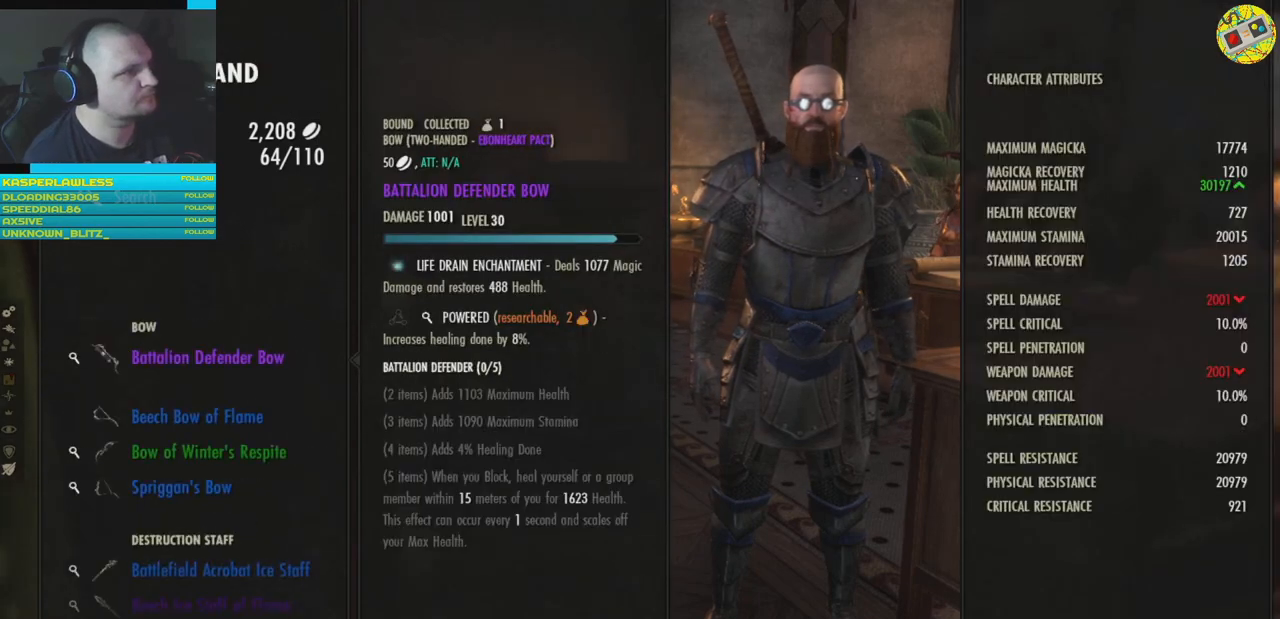
{"buttons": [], "left_stick": "center", "right_stick": "center", "events": [[401, "DPAD_DOWN", "down"], [467, "DPAD_DOWN", "up"]]}
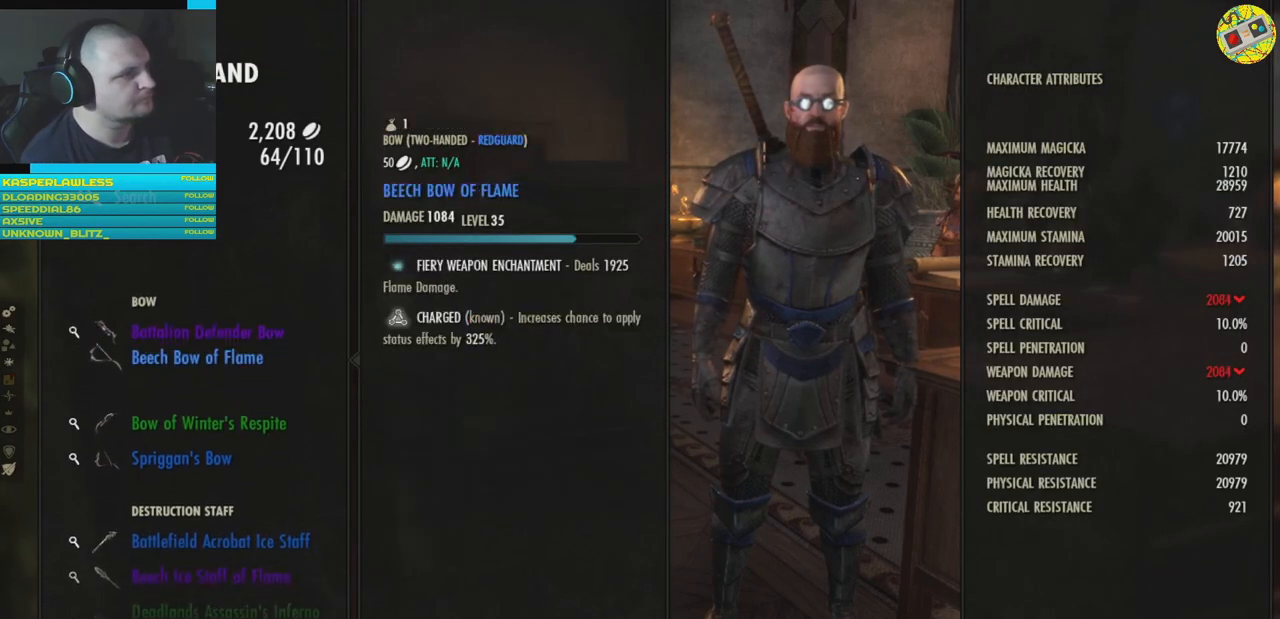
{"buttons": [], "left_stick": "center", "right_stick": "center", "events": [[267, "DPAD_UP", "down"], [350, "DPAD_UP", "up"]]}
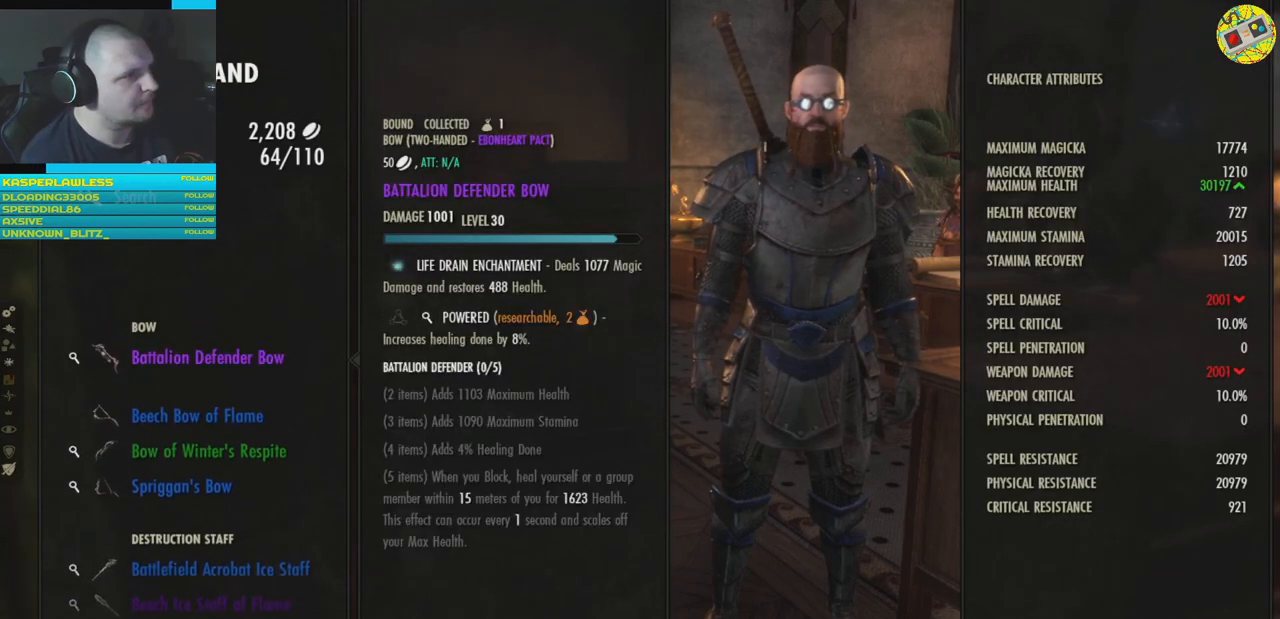
{"buttons": [], "left_stick": "center", "right_stick": "center", "events": []}
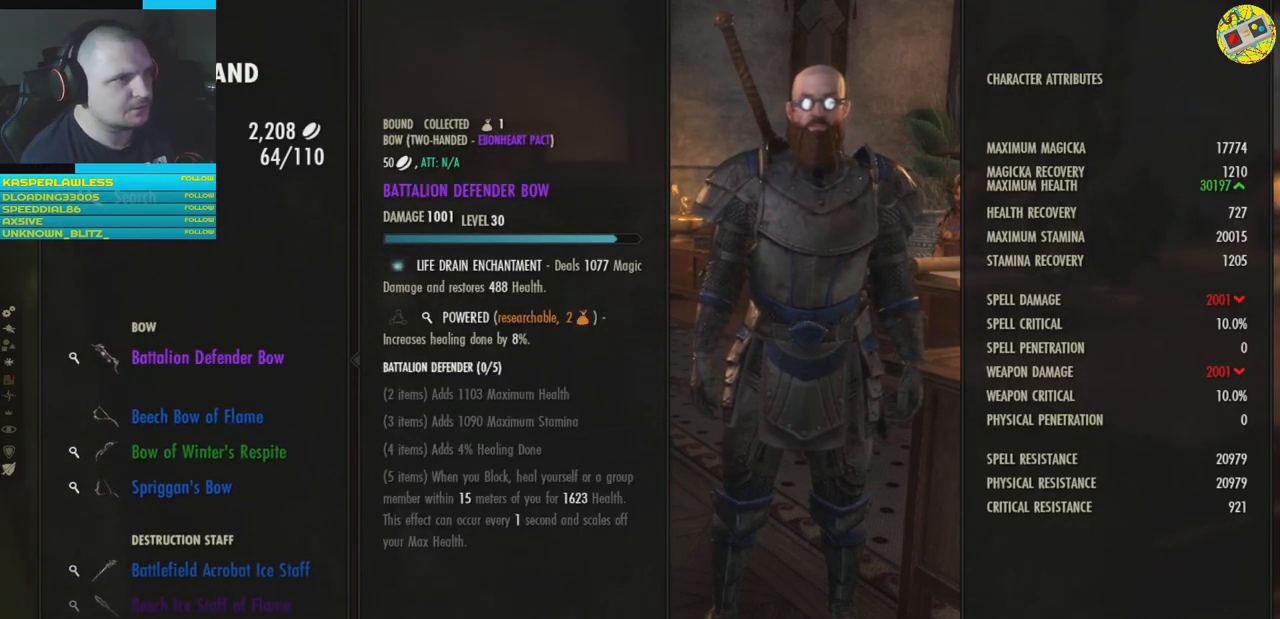
{"buttons": [], "left_stick": "center", "right_stick": "center", "events": []}
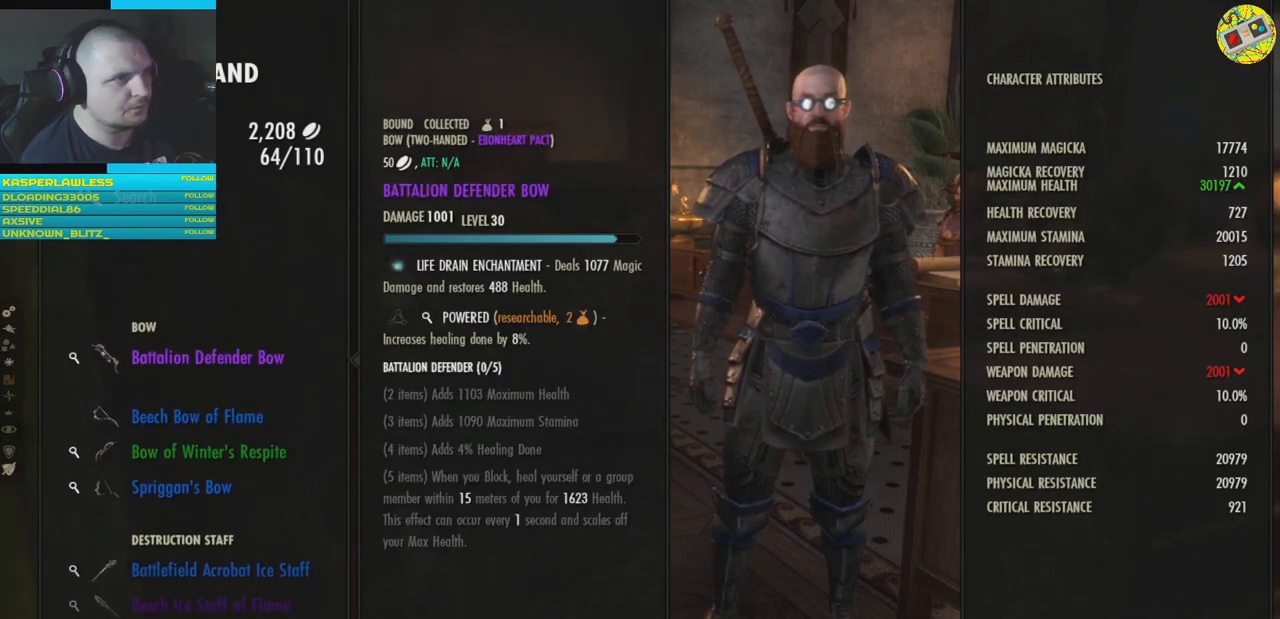
{"buttons": [], "left_stick": "center", "right_stick": "center", "events": []}
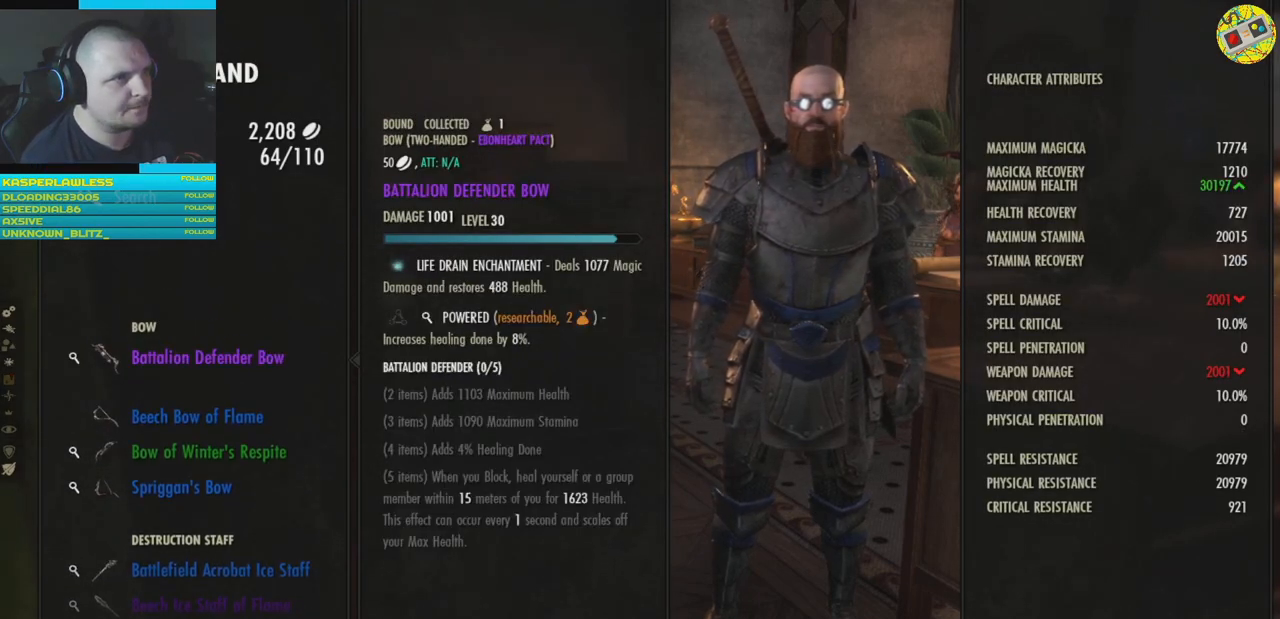
{"buttons": [], "left_stick": "center", "right_stick": "center", "events": []}
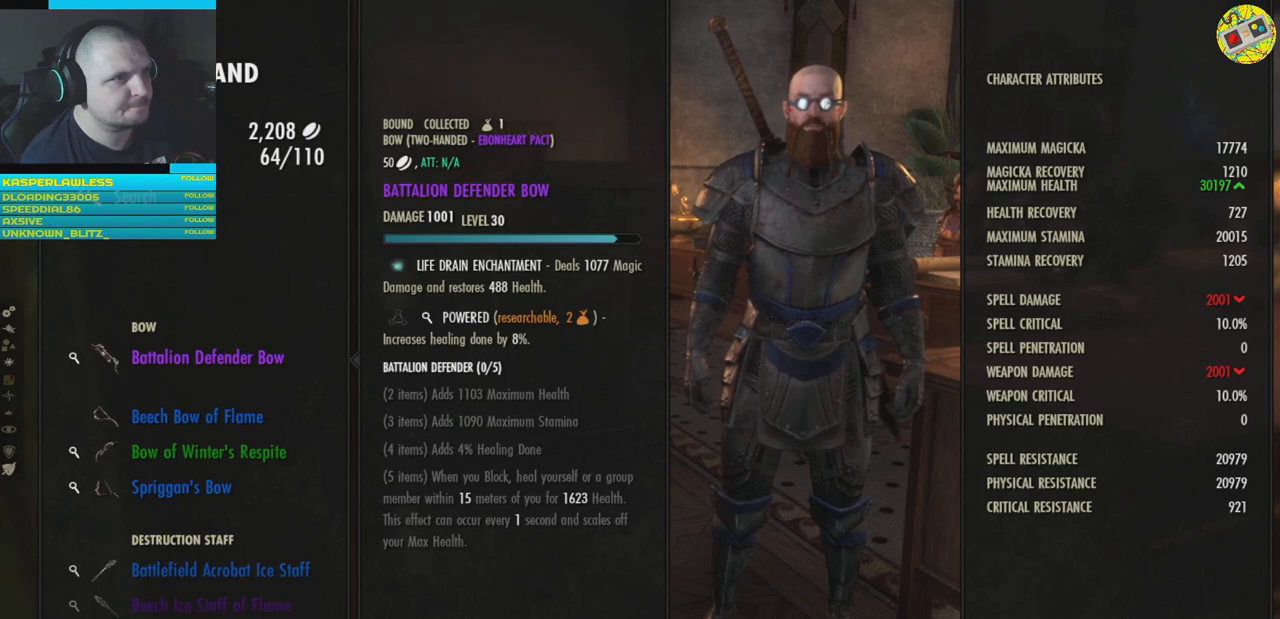
{"buttons": [], "left_stick": "center", "right_stick": "center", "events": []}
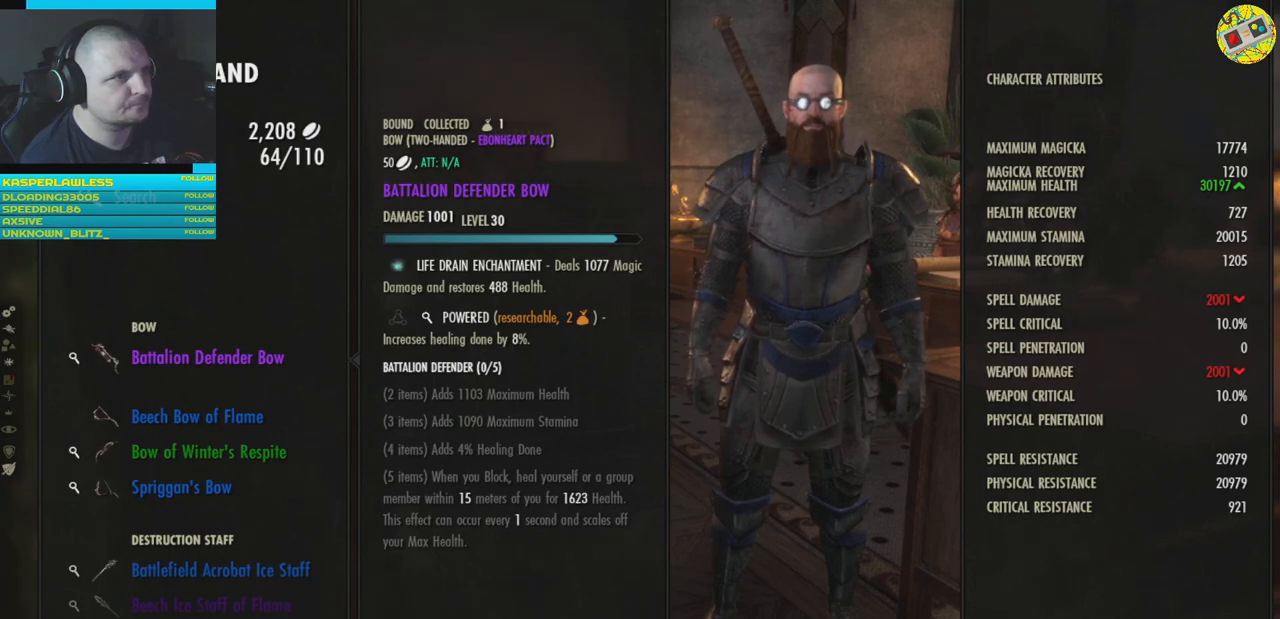
{"buttons": [], "left_stick": "center", "right_stick": "center", "events": [[333, "DPAD_DOWN", "down"], [450, "DPAD_DOWN", "up"]]}
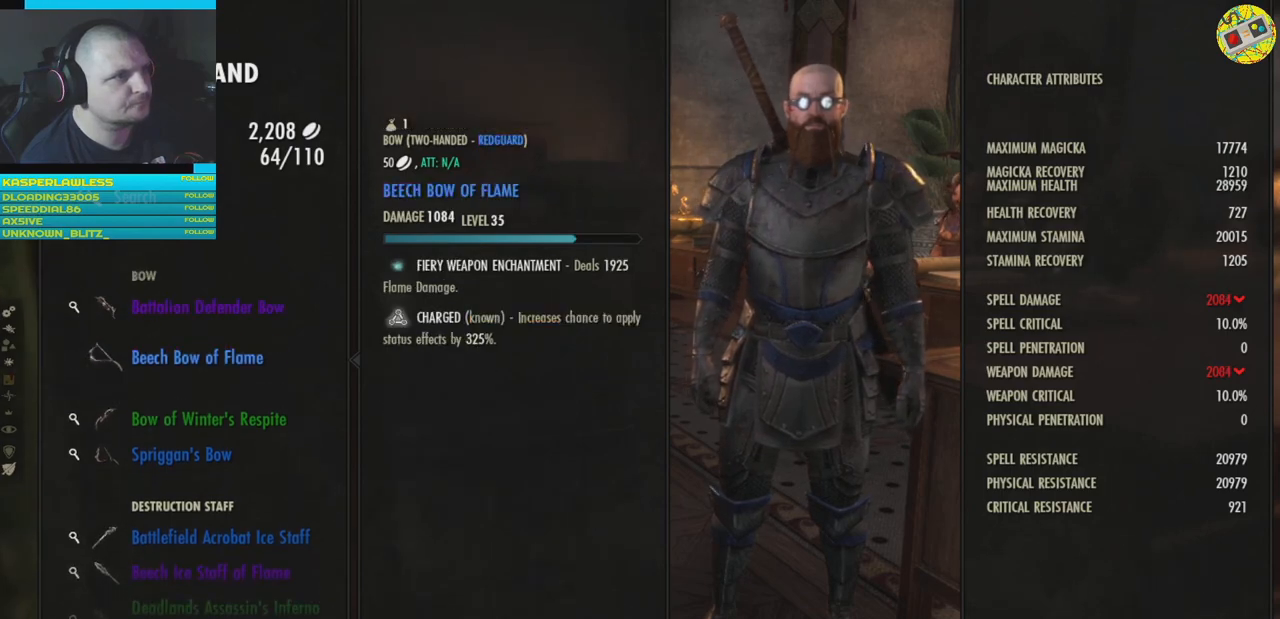
{"buttons": [], "left_stick": "center", "right_stick": "center", "events": [[84, "DPAD_DOWN", "down"], [167, "DPAD_DOWN", "up"], [267, "DPAD_DOWN", "down"], [351, "DPAD_DOWN", "up"]]}